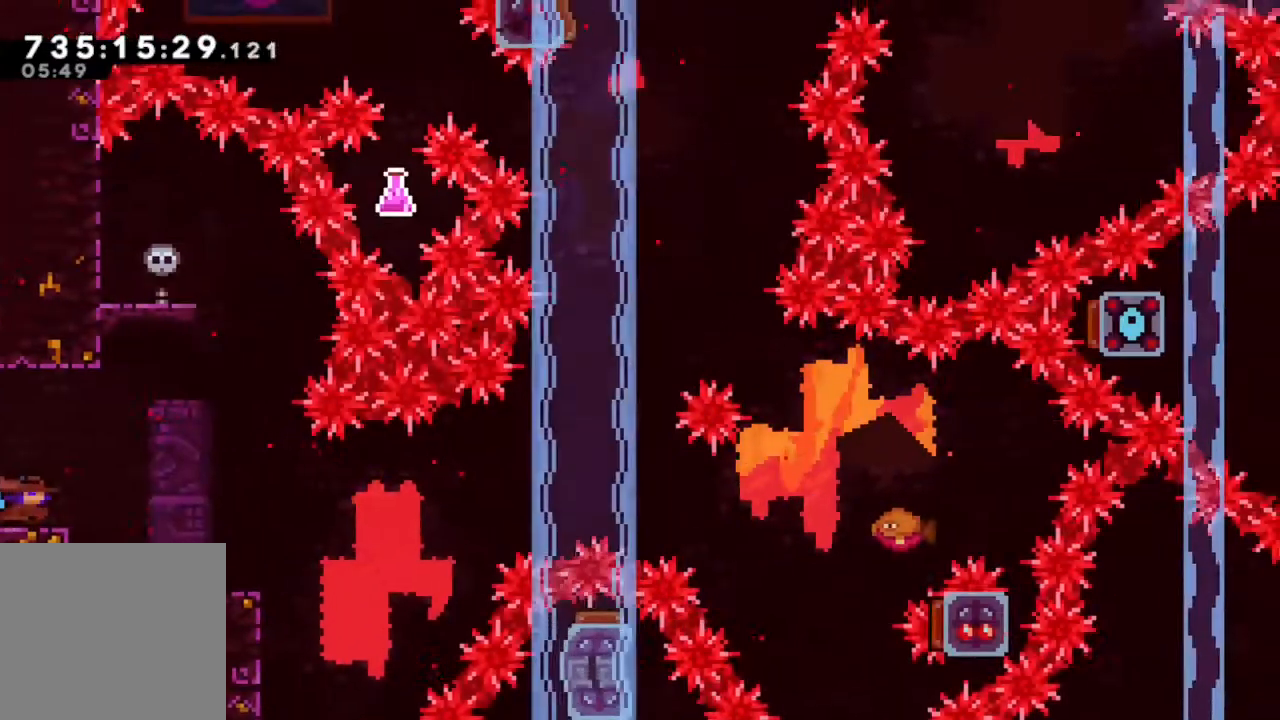
Gameplay with a controller (Xbox layout); each line is a JSON object with the inputs held at the frame after it (dt_ms = milliseconds from this image to that frame). "events" lists button and stick changes between this image and that frame as [ms after this image, input, new state], when the widget could be followed in between. Not read: L3 R3 SELECT.
{"dt_ms": 500, "buttons": ["R1"], "left_stick": "center", "right_stick": "center", "events": [[250, "DPAD_DOWN", "down"], [267, "Y", "down"], [400, "DPAD_DOWN", "up"], [433, "Y", "up"], [500, "R1", "down"]]}
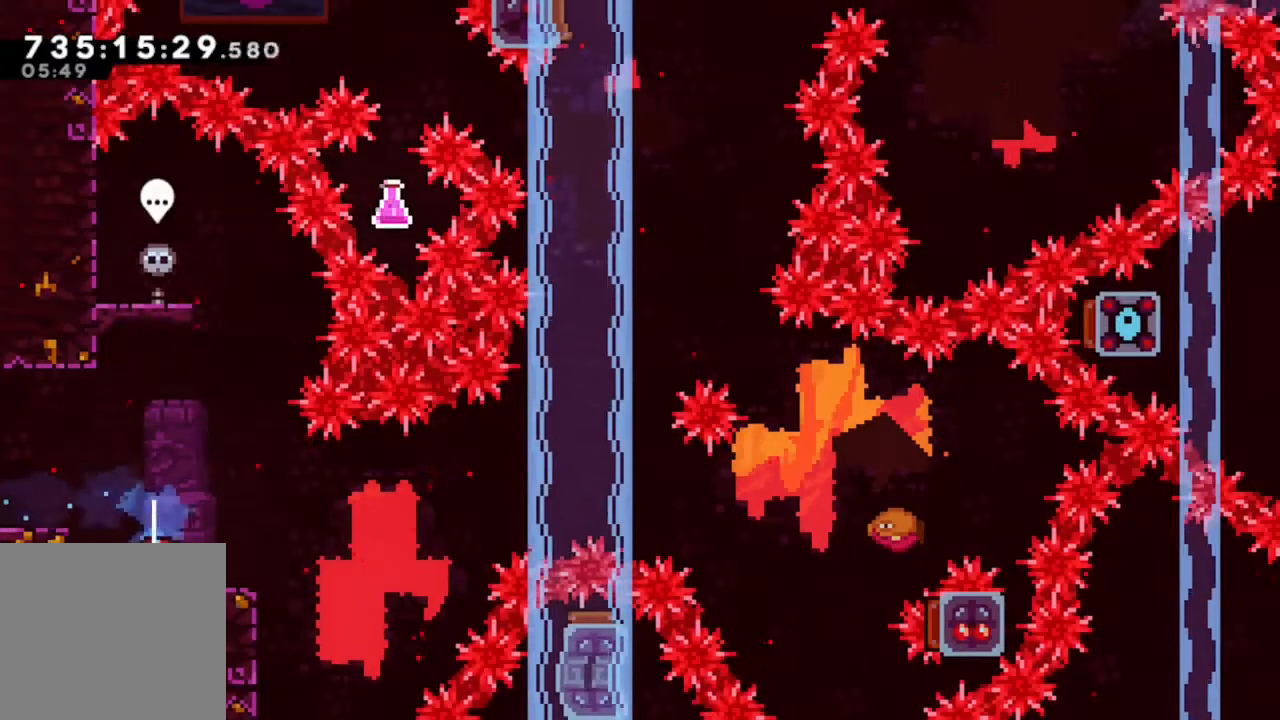
{"dt_ms": 500, "buttons": [], "left_stick": "center", "right_stick": "center", "events": [[33, "R1", "up"]]}
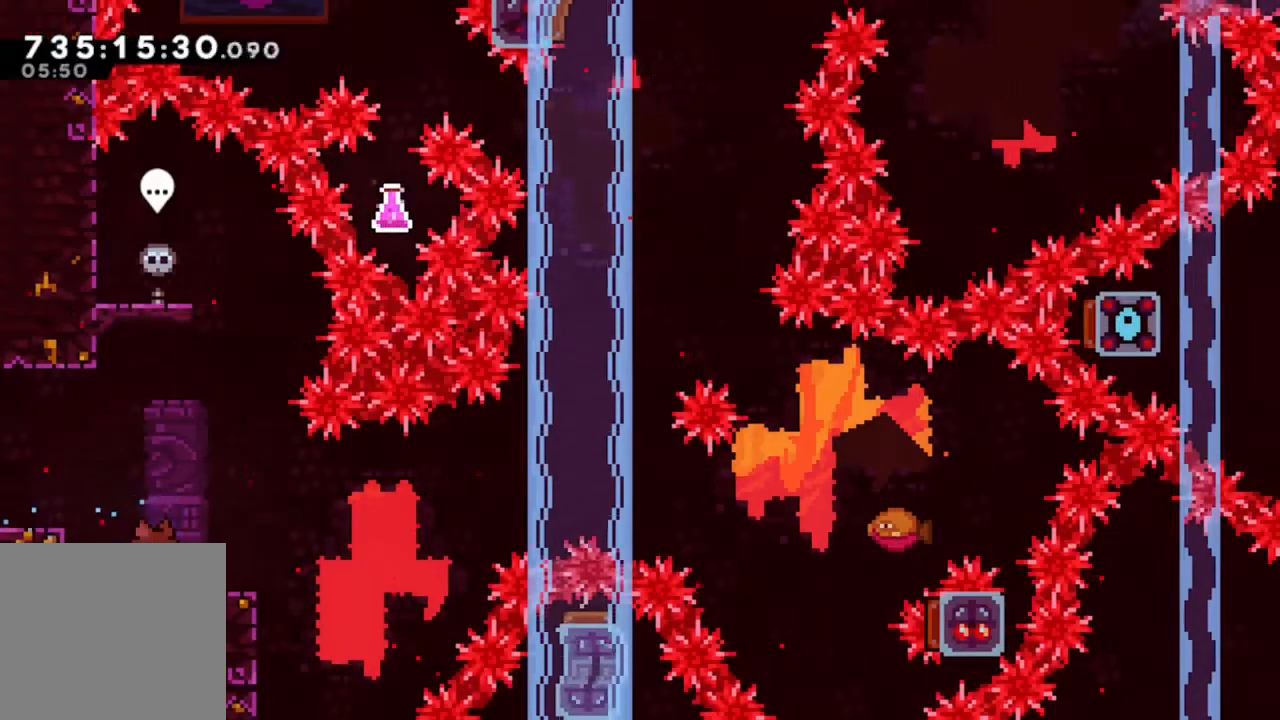
{"dt_ms": 500, "buttons": [], "left_stick": "center", "right_stick": "center"}
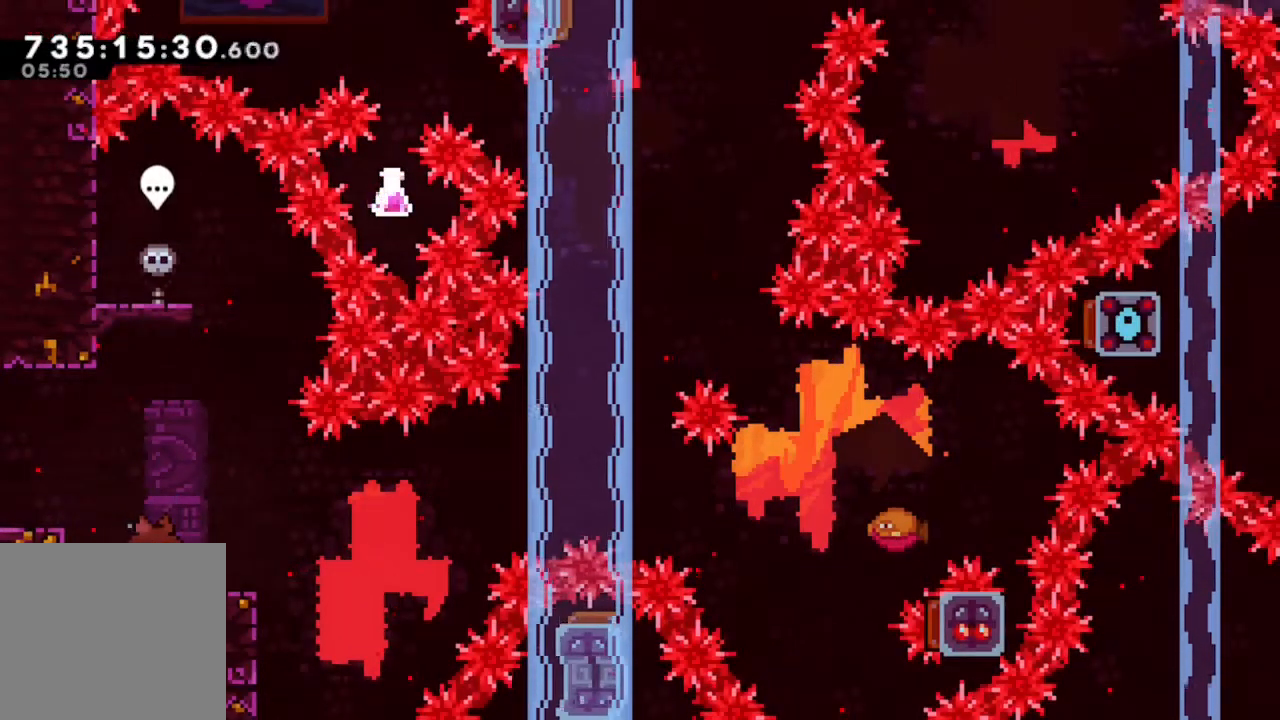
{"dt_ms": 1000, "buttons": [], "left_stick": "center", "right_stick": "center"}
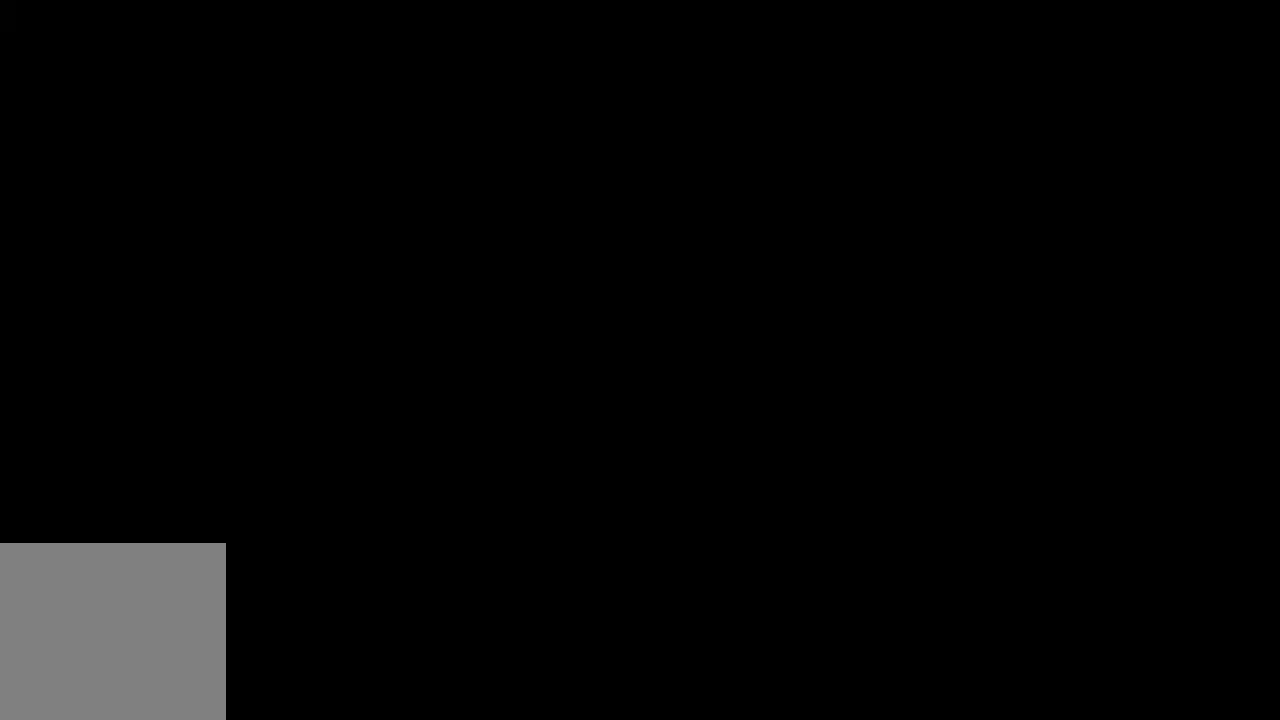
{"dt_ms": 500, "buttons": ["B", "DPAD_DOWN", "DPAD_RIGHT"], "left_stick": "center", "right_stick": "center", "events": [[233, "Y", "down"], [250, "DPAD_DOWN", "down"], [250, "DPAD_RIGHT", "down"], [383, "Y", "up"], [450, "B", "down"]]}